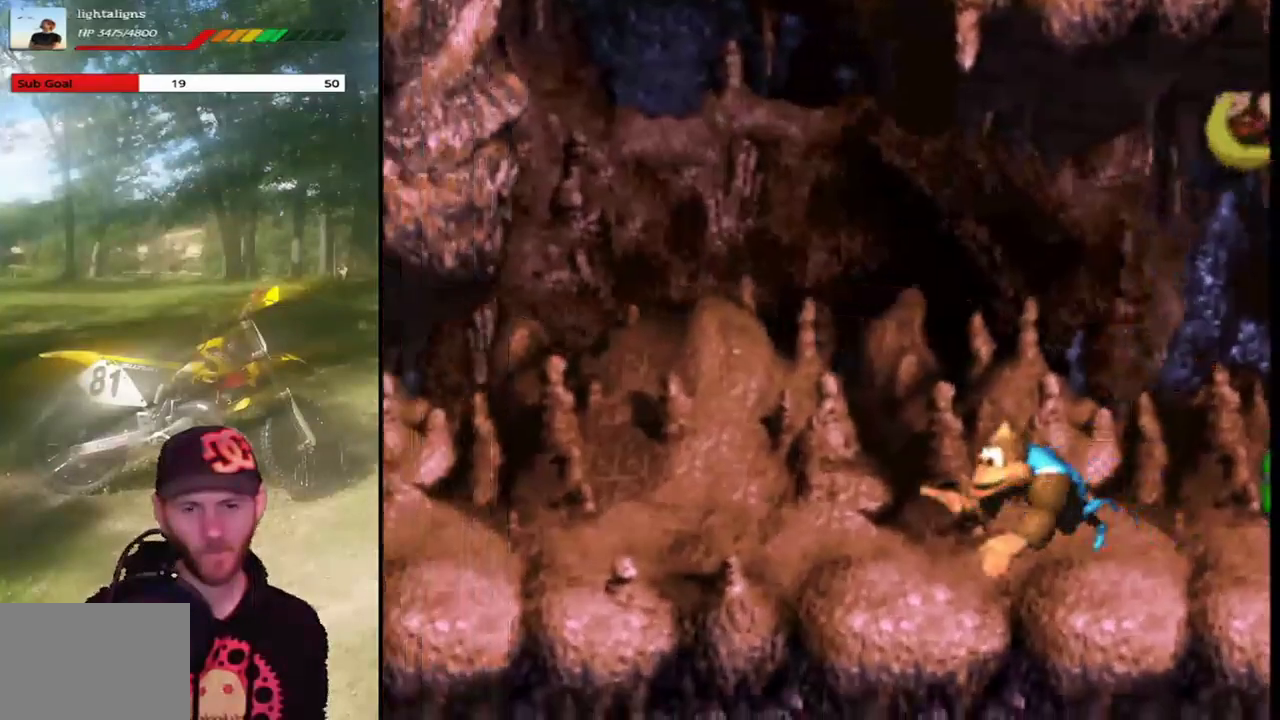
Gameplay with a controller (PlayStation layout); each line is a JSON object with the inputs held at the frame after it. "events" lists button and stick changes between this image and that frame as [ms after this image, input, new state], when the widget could be followed in between. Not read: L3 R3 left_stick right_stick.
{"buttons": ["SQUARE", "DPAD_LEFT"], "events": []}
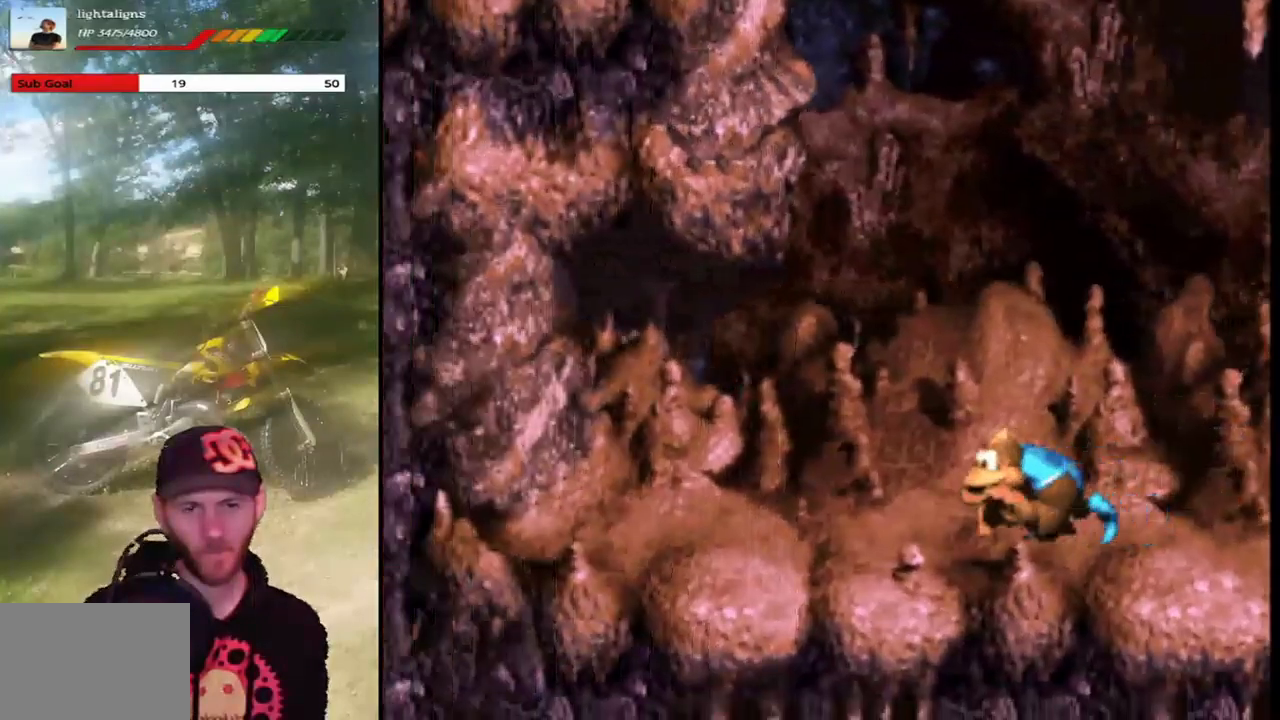
{"buttons": ["SQUARE", "DPAD_RIGHT"], "events": [[300, "DPAD_LEFT", "up"], [300, "DPAD_UP", "down"], [334, "DPAD_RIGHT", "down"], [334, "DPAD_UP", "up"]]}
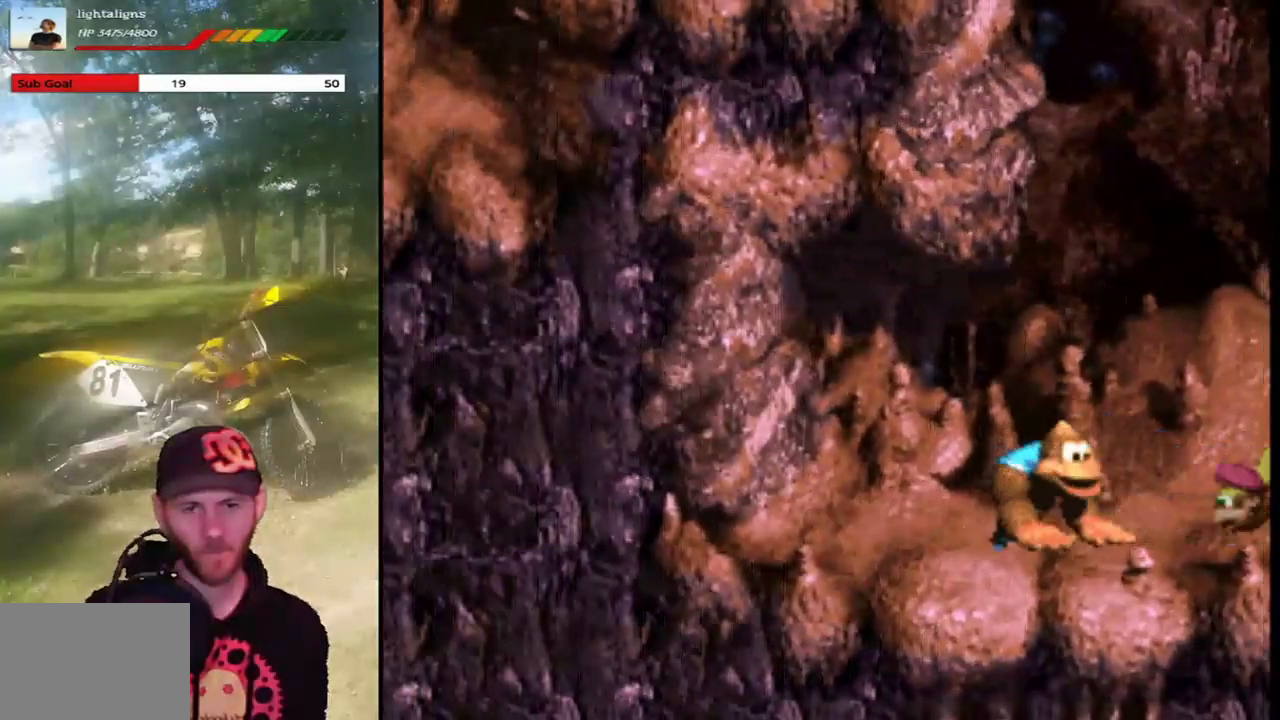
{"buttons": ["SQUARE", "DPAD_LEFT"], "events": [[367, "DPAD_RIGHT", "up"], [433, "DPAD_LEFT", "down"]]}
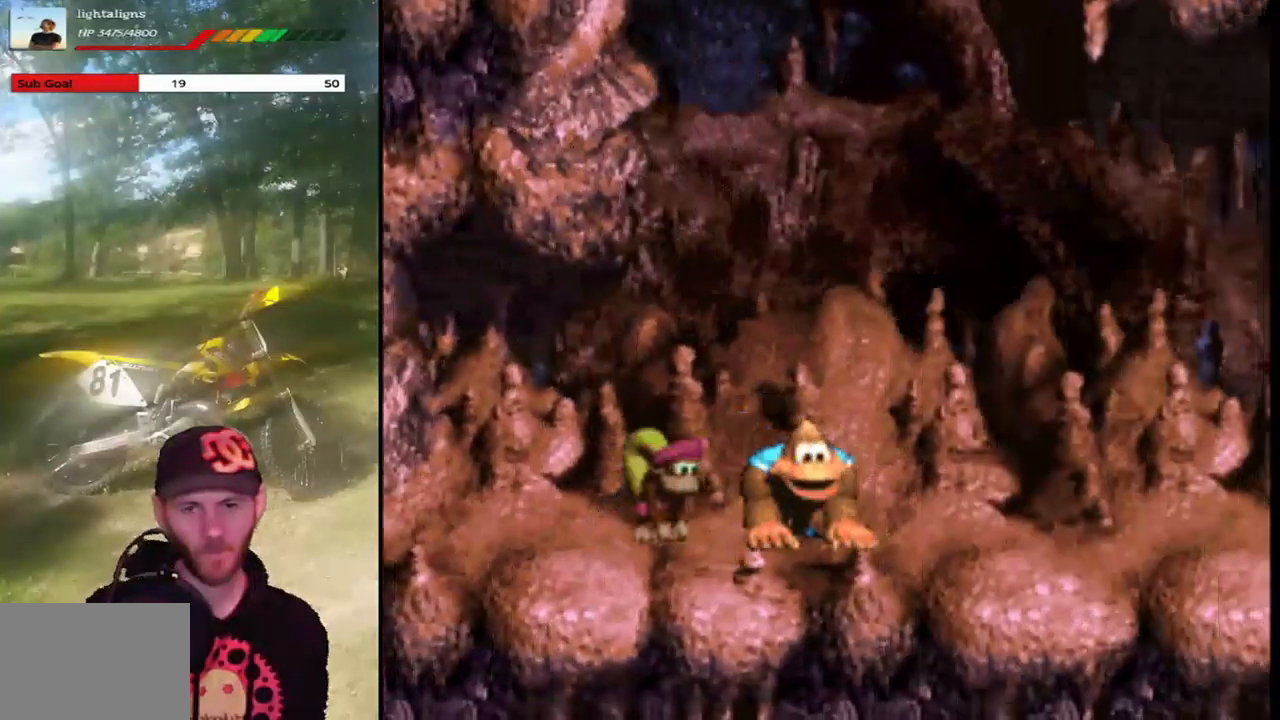
{"buttons": [], "events": [[67, "SQUARE", "up"], [100, "DPAD_LEFT", "up"], [234, "CIRCLE", "down"], [400, "CIRCLE", "up"]]}
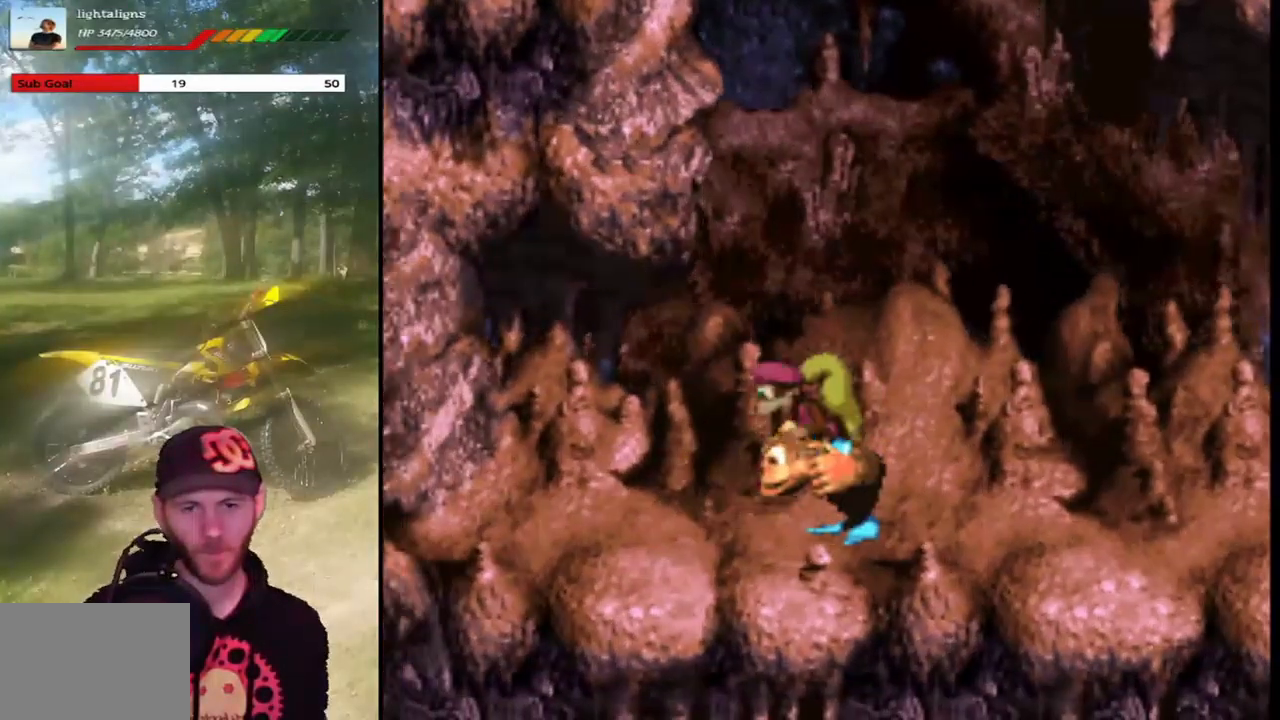
{"buttons": ["CROSS", "DPAD_UP", "DPAD_LEFT"], "events": [[200, "CROSS", "down"], [467, "DPAD_LEFT", "down"], [467, "DPAD_UP", "down"]]}
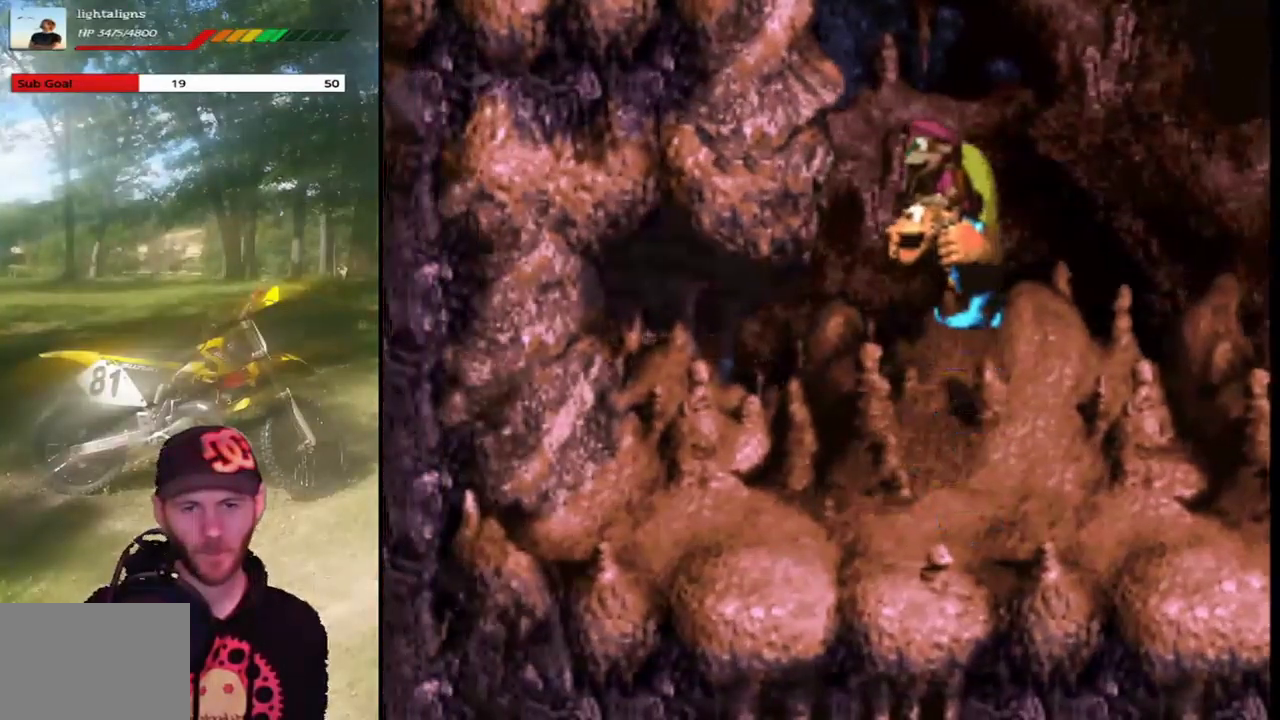
{"buttons": ["CROSS", "SQUARE", "DPAD_UP", "DPAD_LEFT"], "events": [[100, "SQUARE", "down"]]}
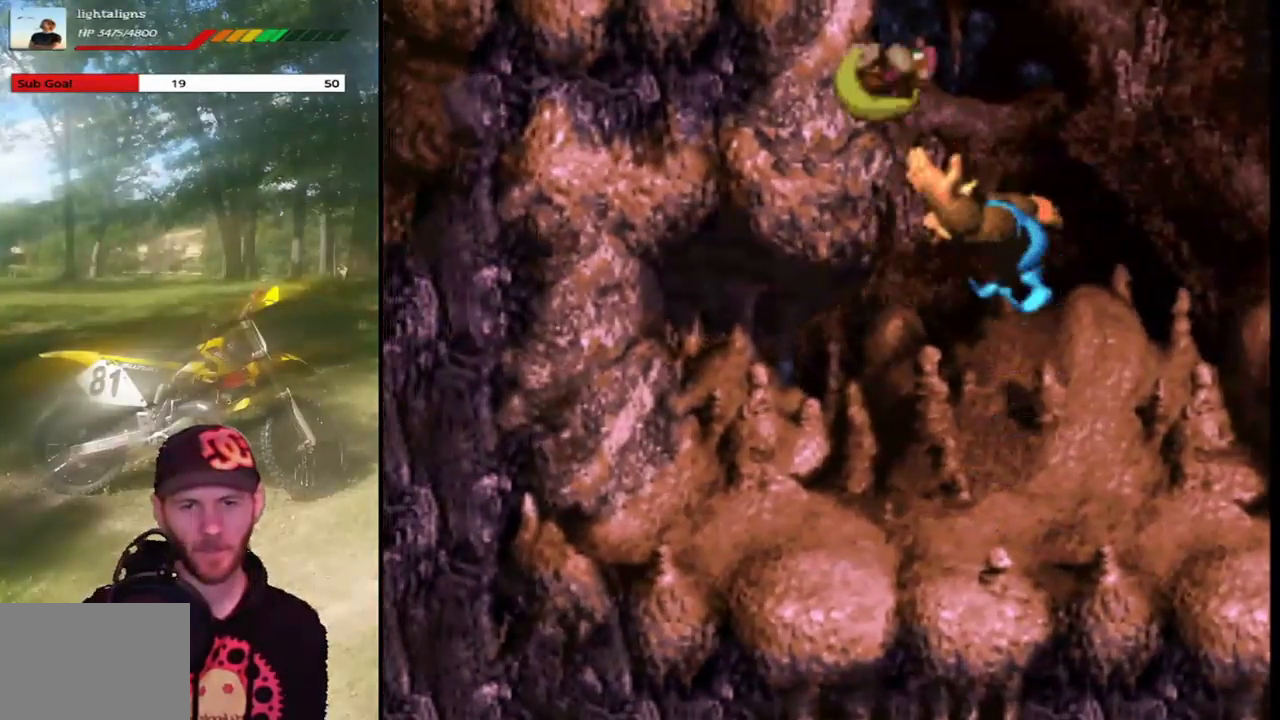
{"buttons": ["CROSS", "SQUARE", "DPAD_UP", "DPAD_LEFT"], "events": []}
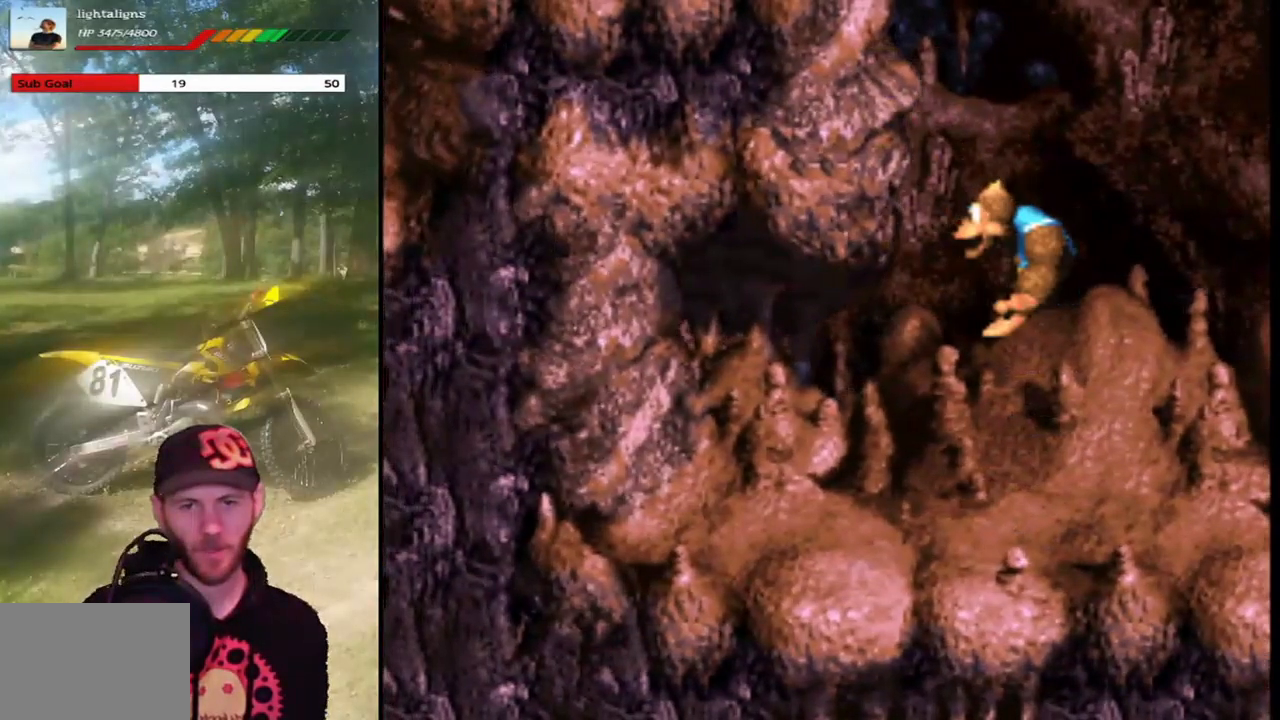
{"buttons": ["CROSS", "SQUARE"], "events": [[267, "DPAD_LEFT", "up"], [300, "DPAD_UP", "up"]]}
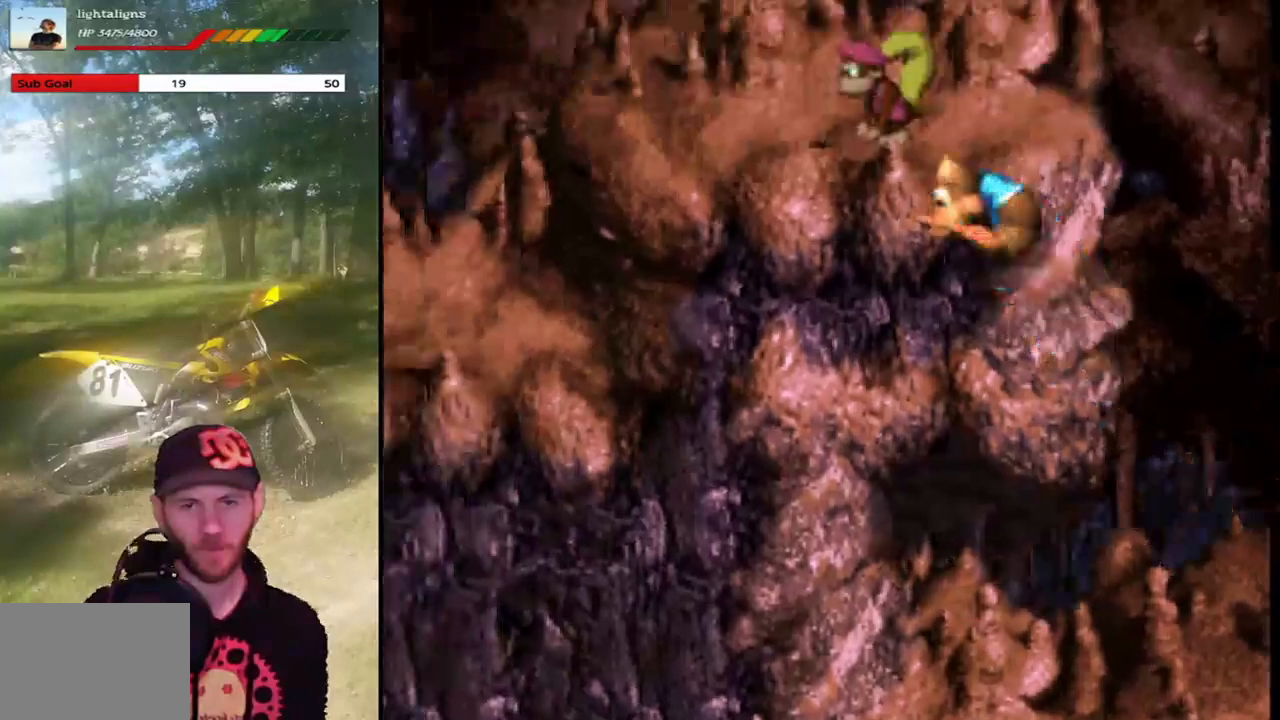
{"buttons": [], "events": [[100, "CROSS", "up"], [100, "SQUARE", "up"]]}
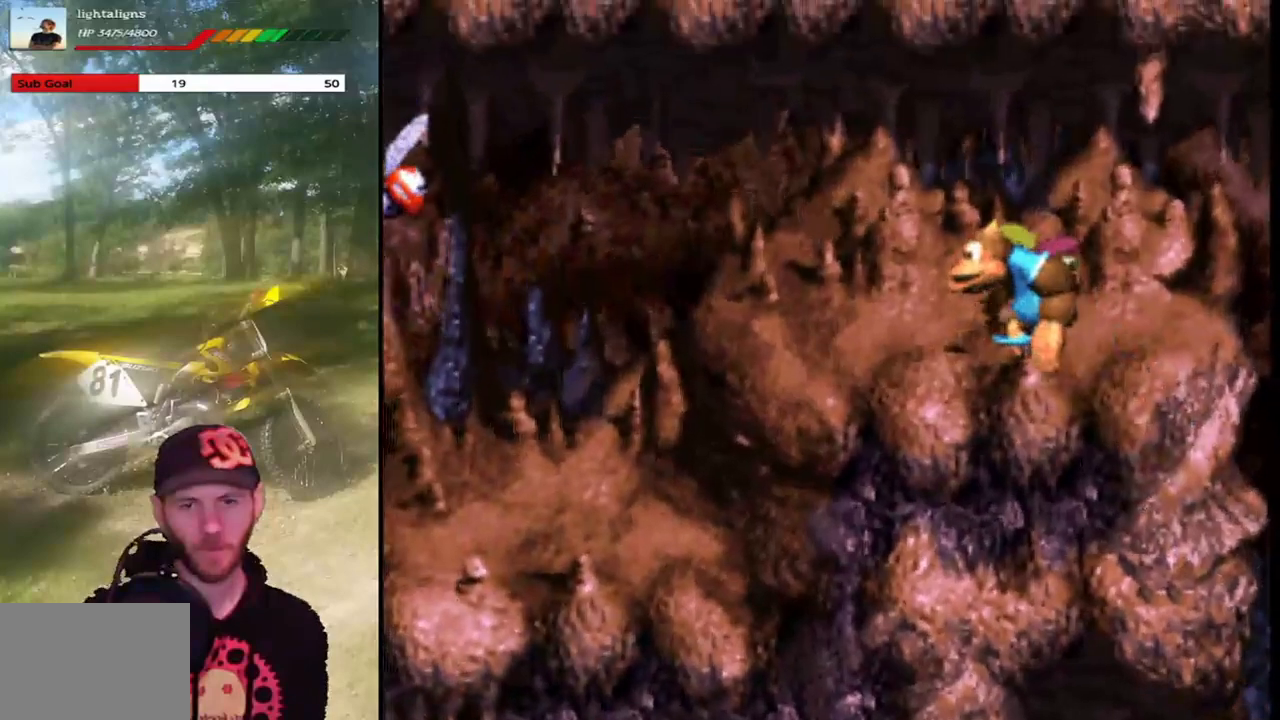
{"buttons": ["SQUARE", "DPAD_LEFT"], "events": [[67, "DPAD_LEFT", "down"], [167, "SQUARE", "down"]]}
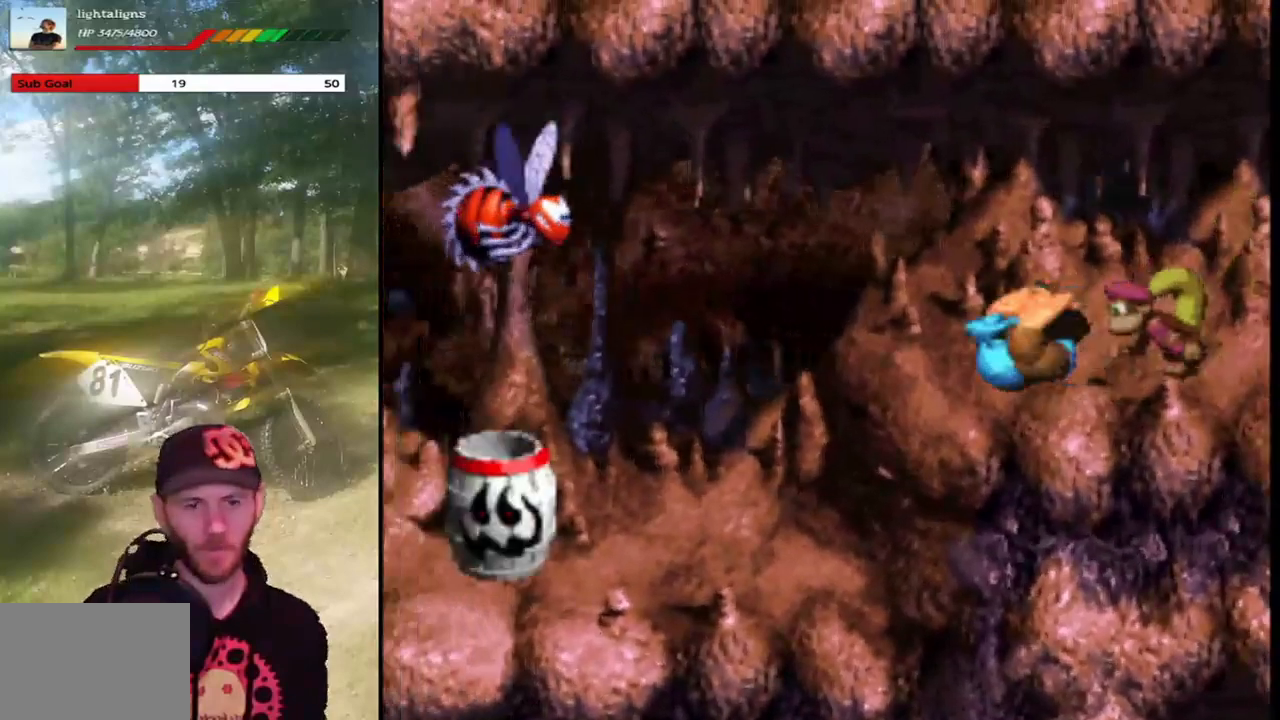
{"buttons": ["SQUARE"], "events": [[33, "DPAD_LEFT", "up"]]}
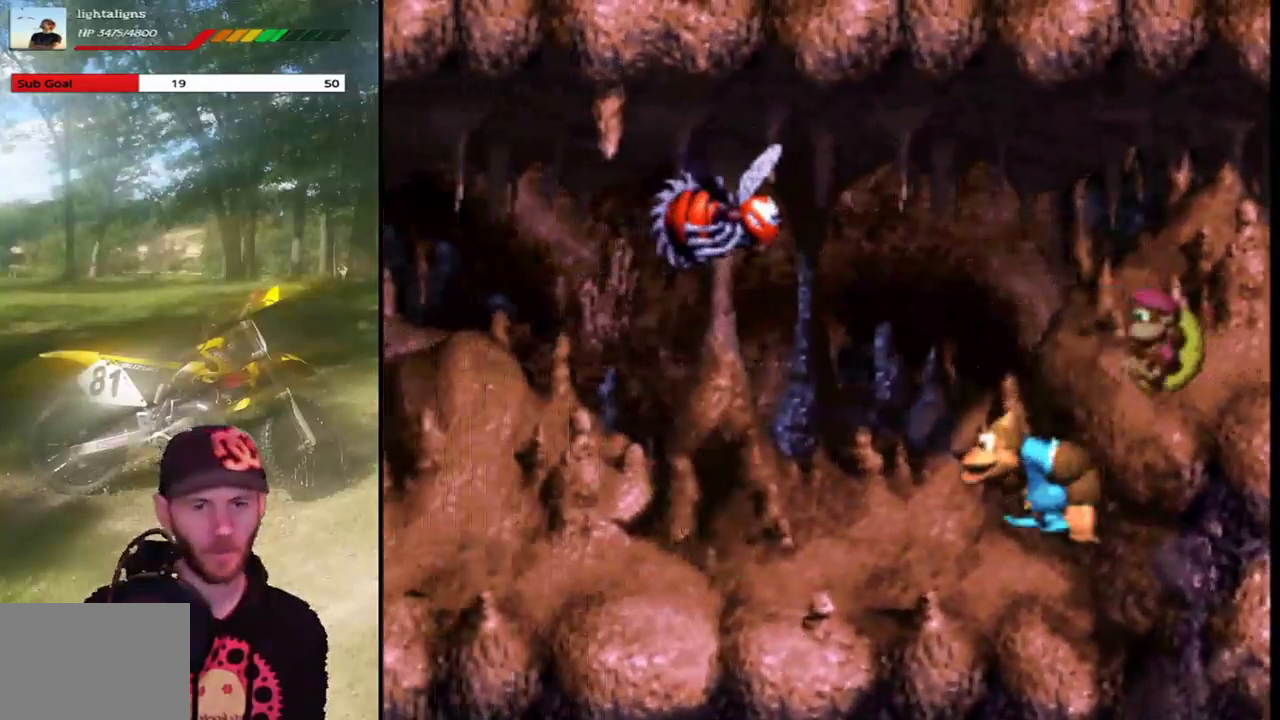
{"buttons": ["SQUARE"], "events": []}
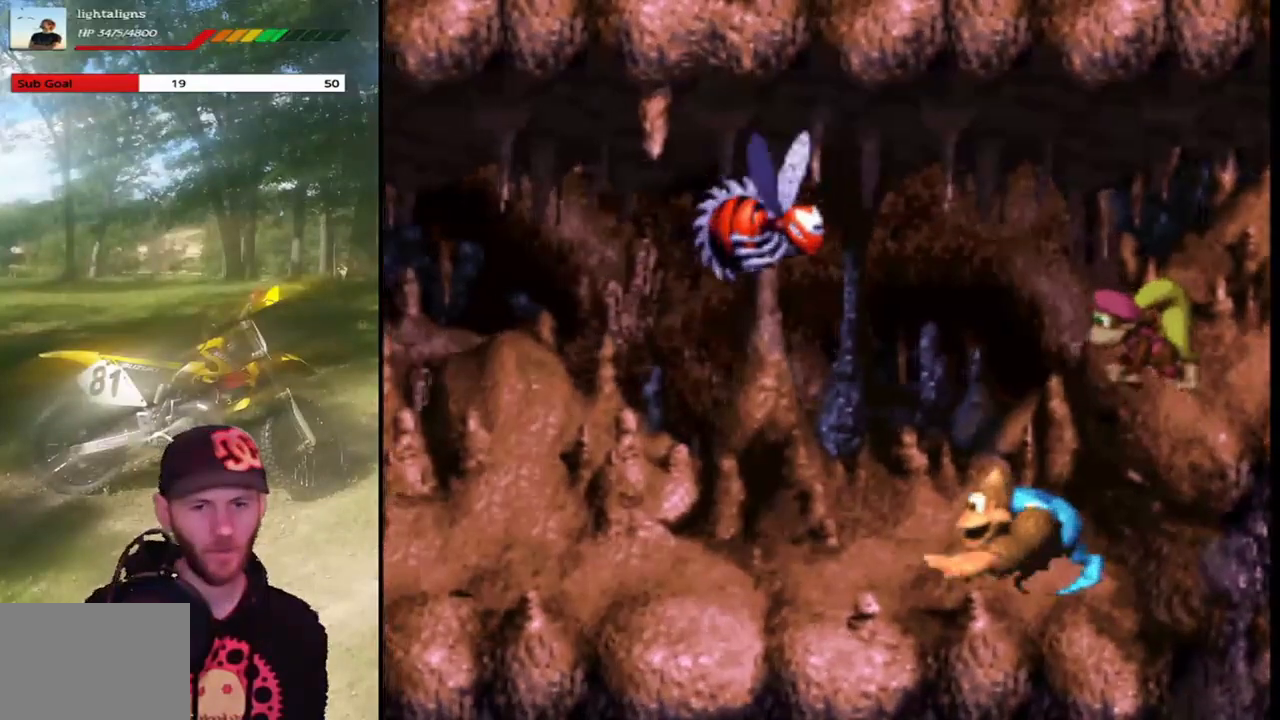
{"buttons": ["SQUARE"], "events": []}
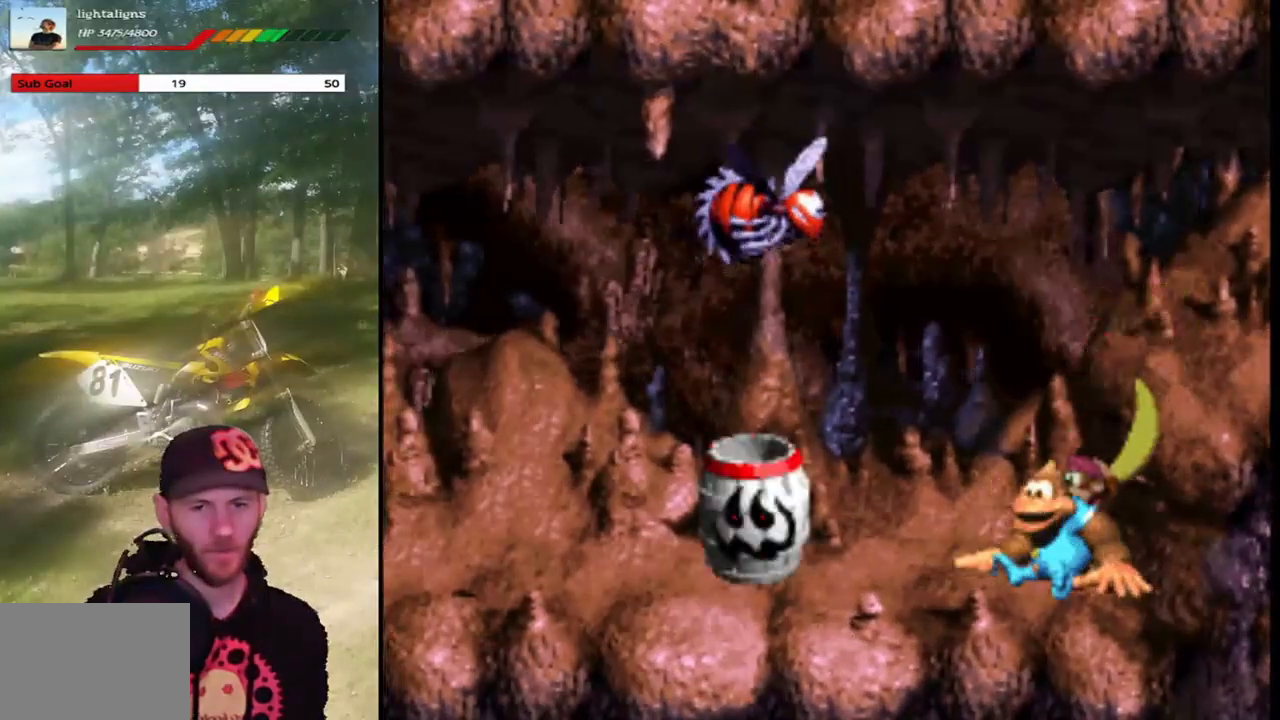
{"buttons": ["SQUARE", "DPAD_LEFT"], "events": [[267, "DPAD_LEFT", "down"]]}
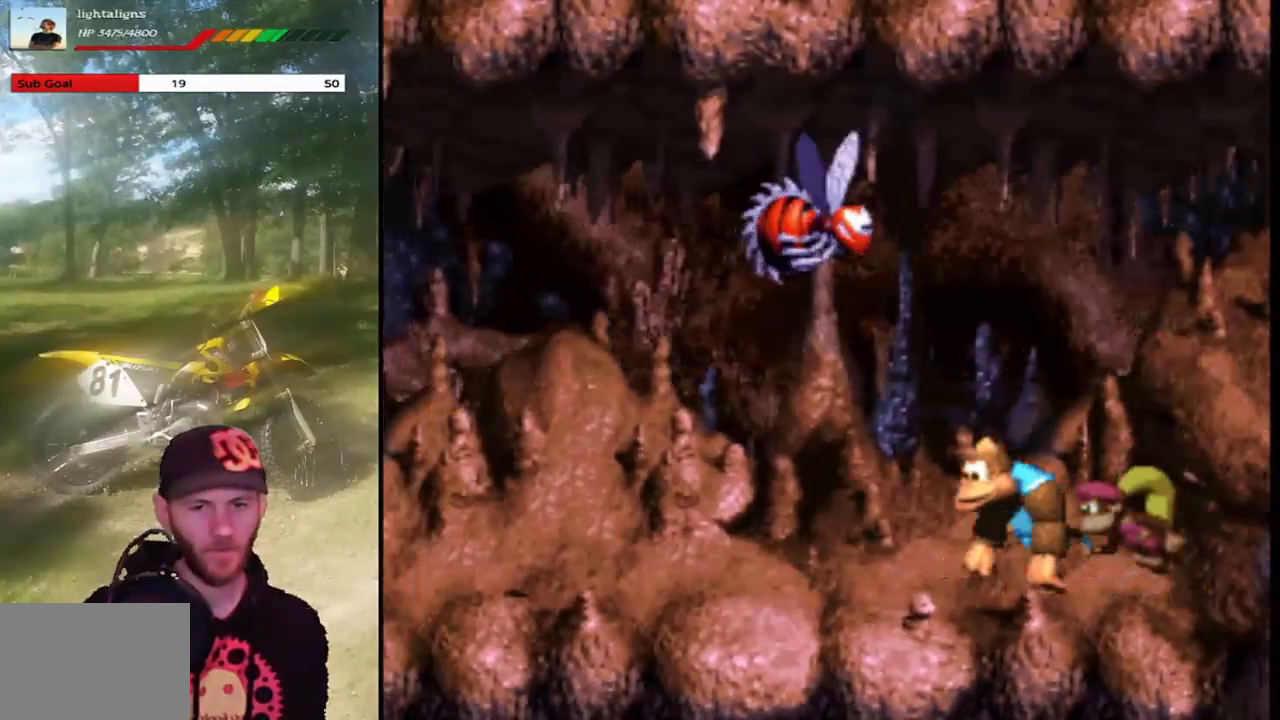
{"buttons": ["SQUARE", "DPAD_LEFT"], "events": []}
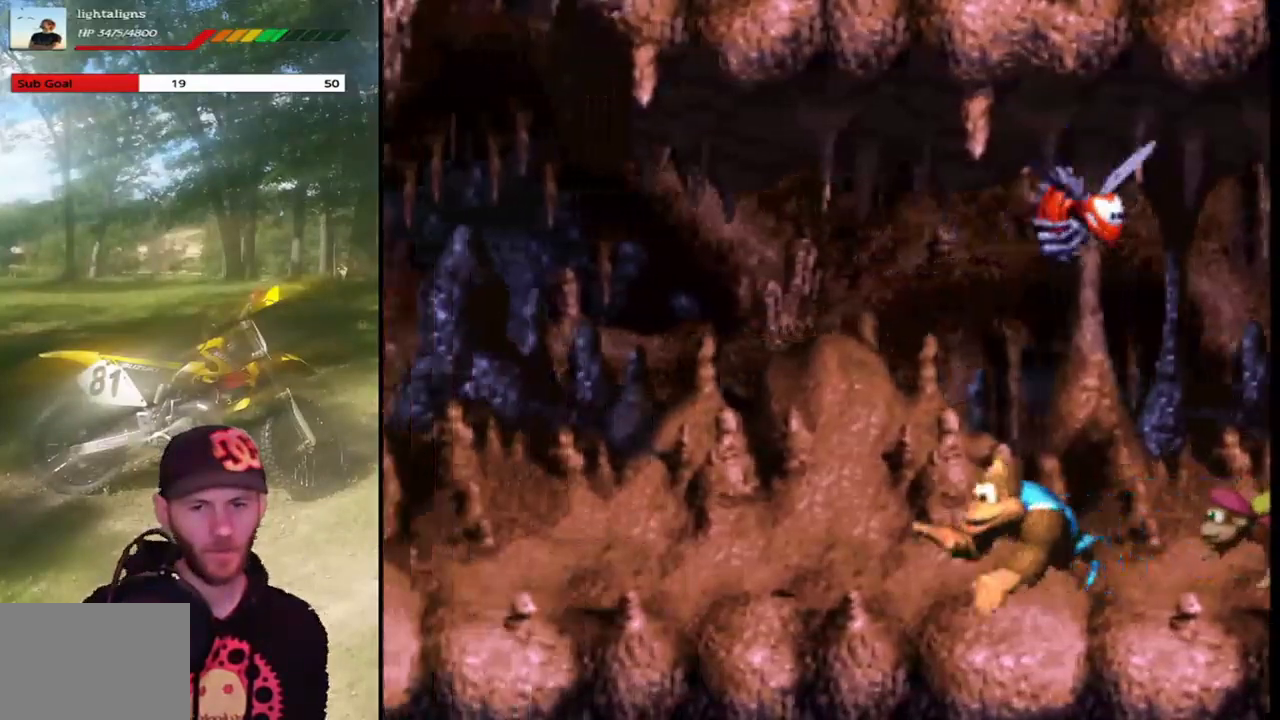
{"buttons": ["SQUARE", "DPAD_LEFT"], "events": []}
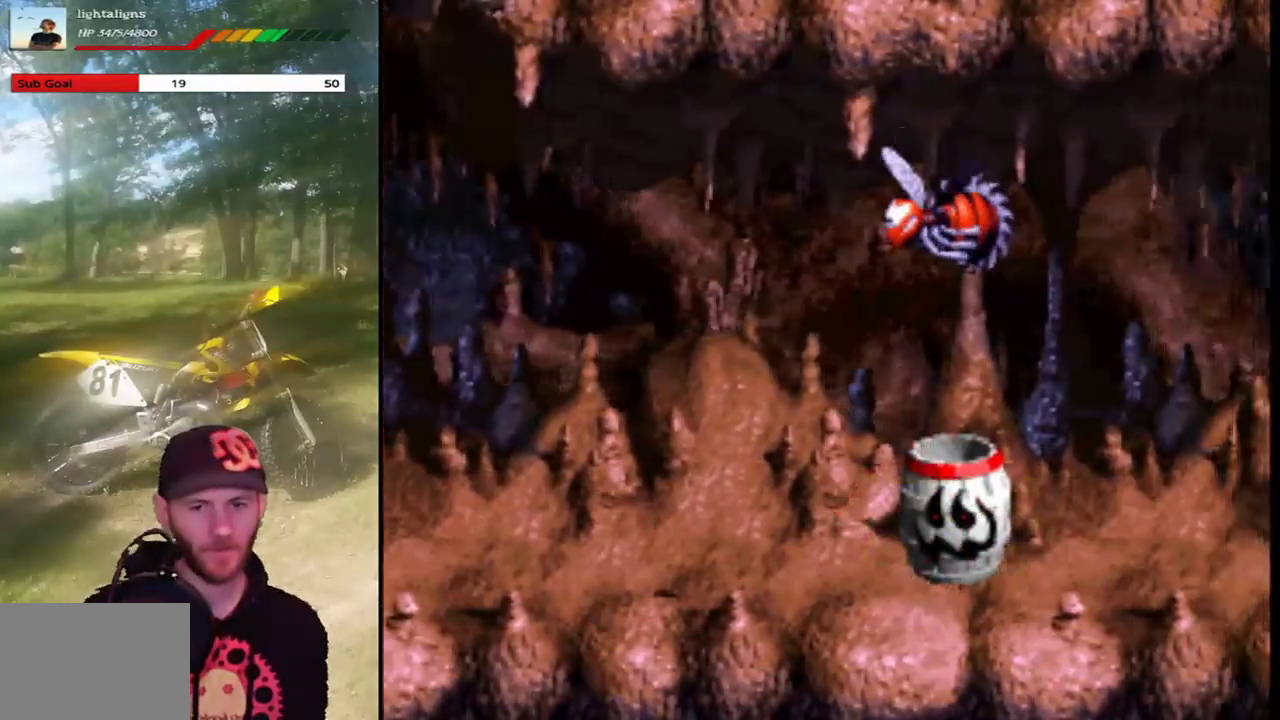
{"buttons": ["SQUARE", "DPAD_LEFT"], "events": []}
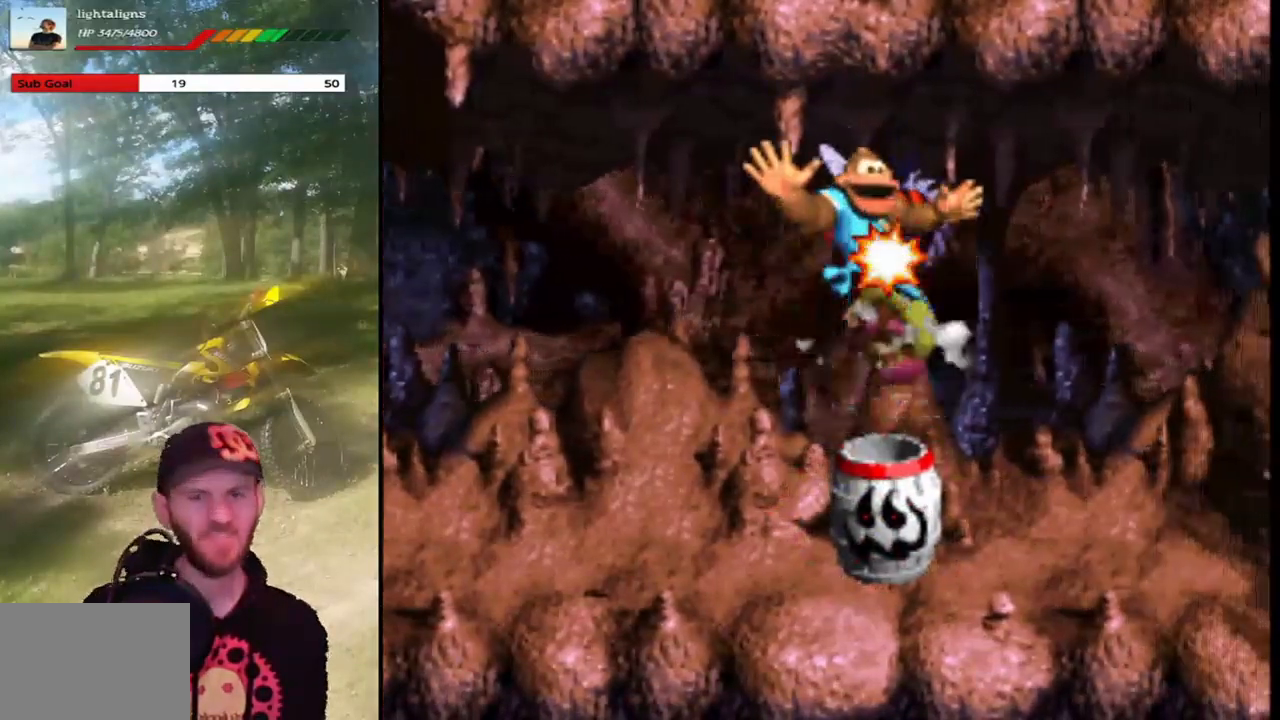
{"buttons": ["SQUARE", "DPAD_RIGHT"], "events": [[234, "DPAD_LEFT", "up"], [334, "DPAD_RIGHT", "down"]]}
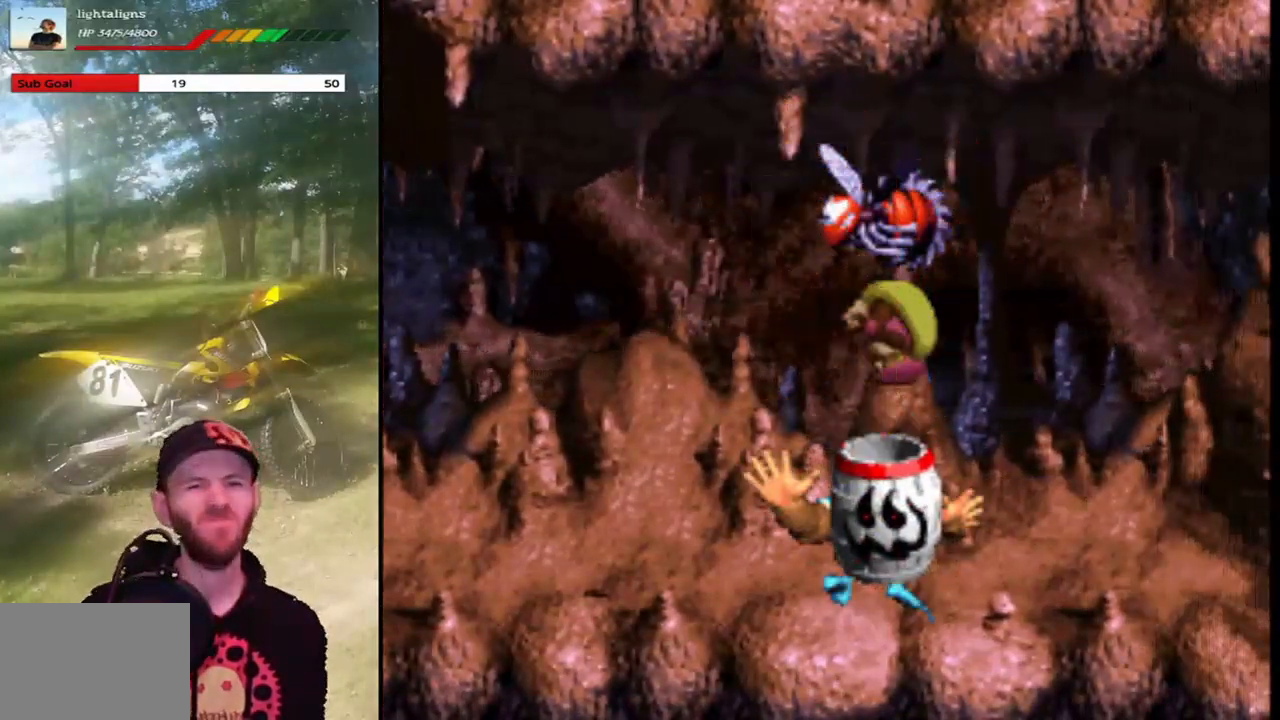
{"buttons": ["SQUARE", "DPAD_RIGHT"], "events": []}
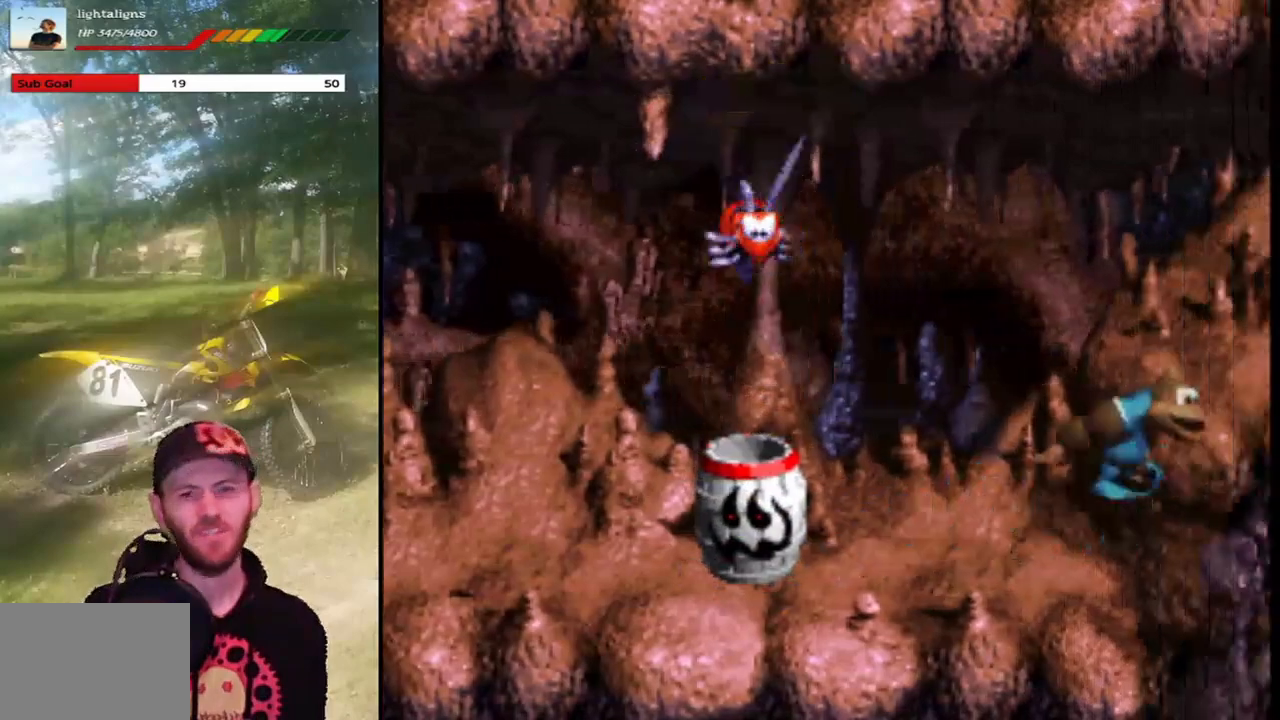
{"buttons": ["SQUARE", "DPAD_RIGHT"], "events": []}
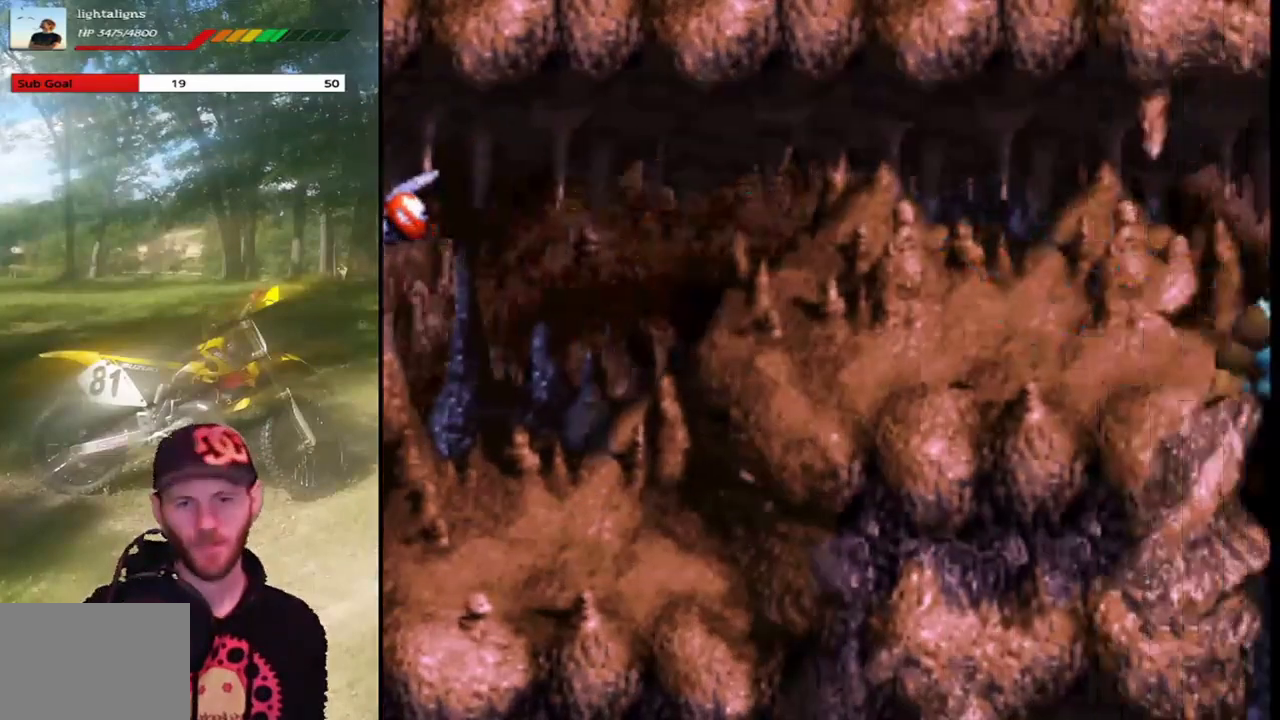
{"buttons": ["SQUARE", "DPAD_RIGHT"], "events": []}
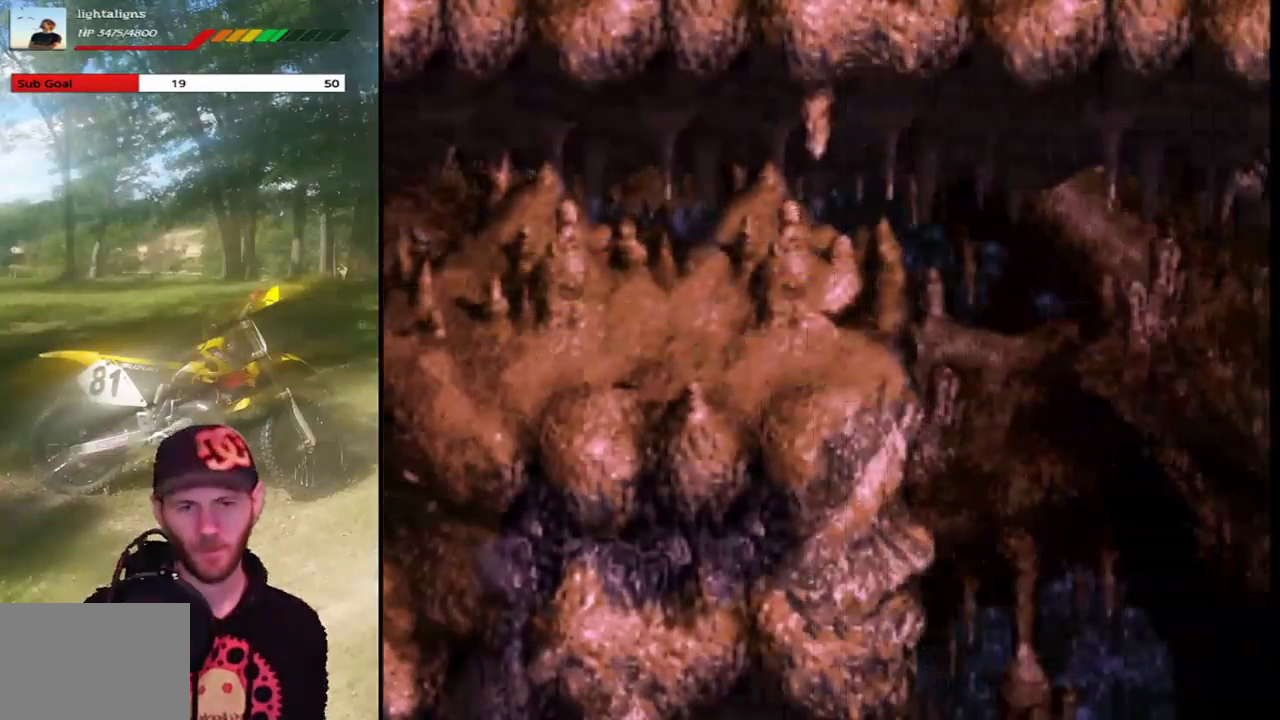
{"buttons": ["SQUARE", "DPAD_RIGHT"], "events": []}
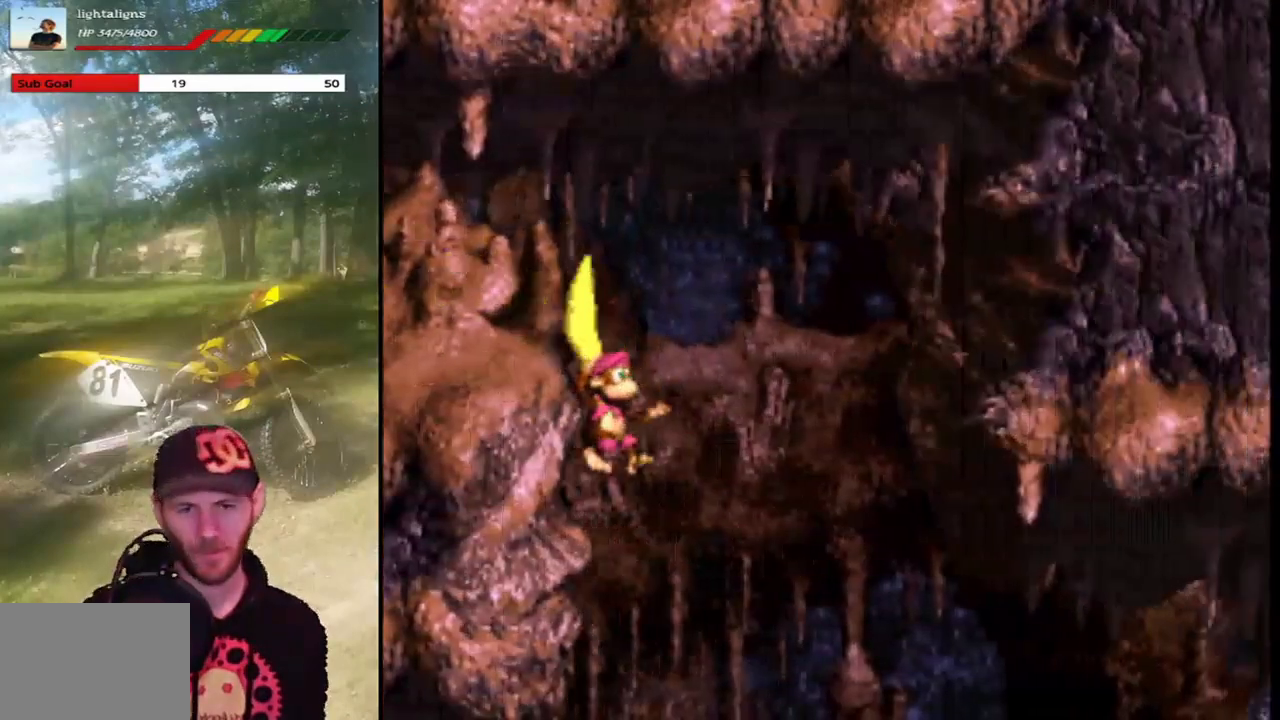
{"buttons": ["SQUARE", "DPAD_RIGHT"], "events": []}
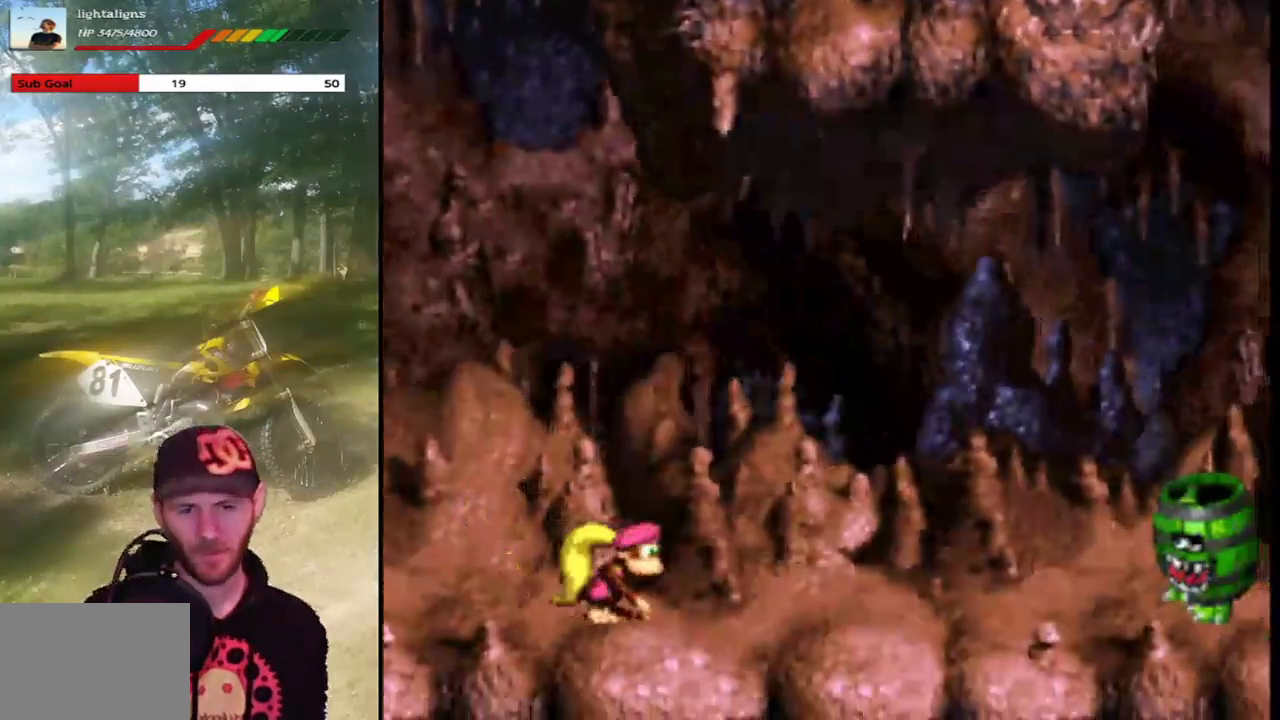
{"buttons": ["SQUARE", "DPAD_RIGHT"], "events": [[334, "CROSS", "down"], [501, "CROSS", "up"]]}
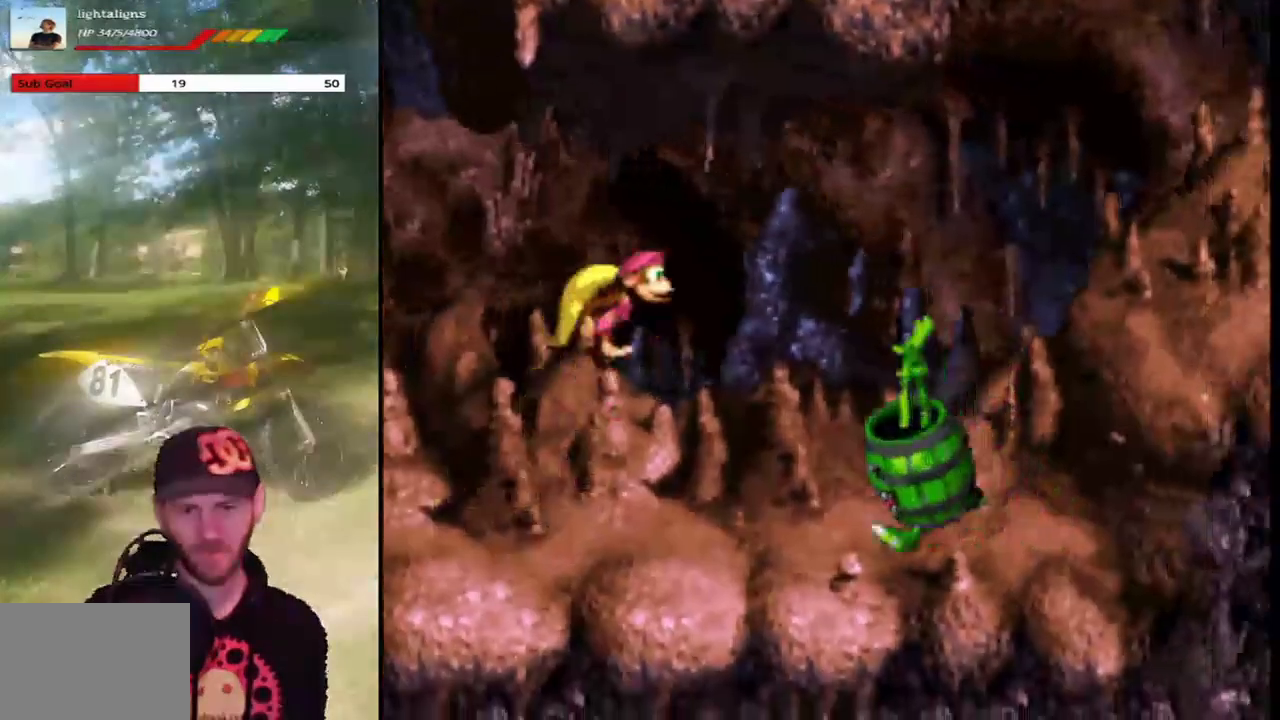
{"buttons": ["SQUARE", "DPAD_RIGHT"], "events": [[66, "DPAD_RIGHT", "up"], [200, "DPAD_LEFT", "down"], [367, "DPAD_LEFT", "up"], [367, "DPAD_UP", "down"], [400, "DPAD_RIGHT", "down"], [400, "DPAD_UP", "up"]]}
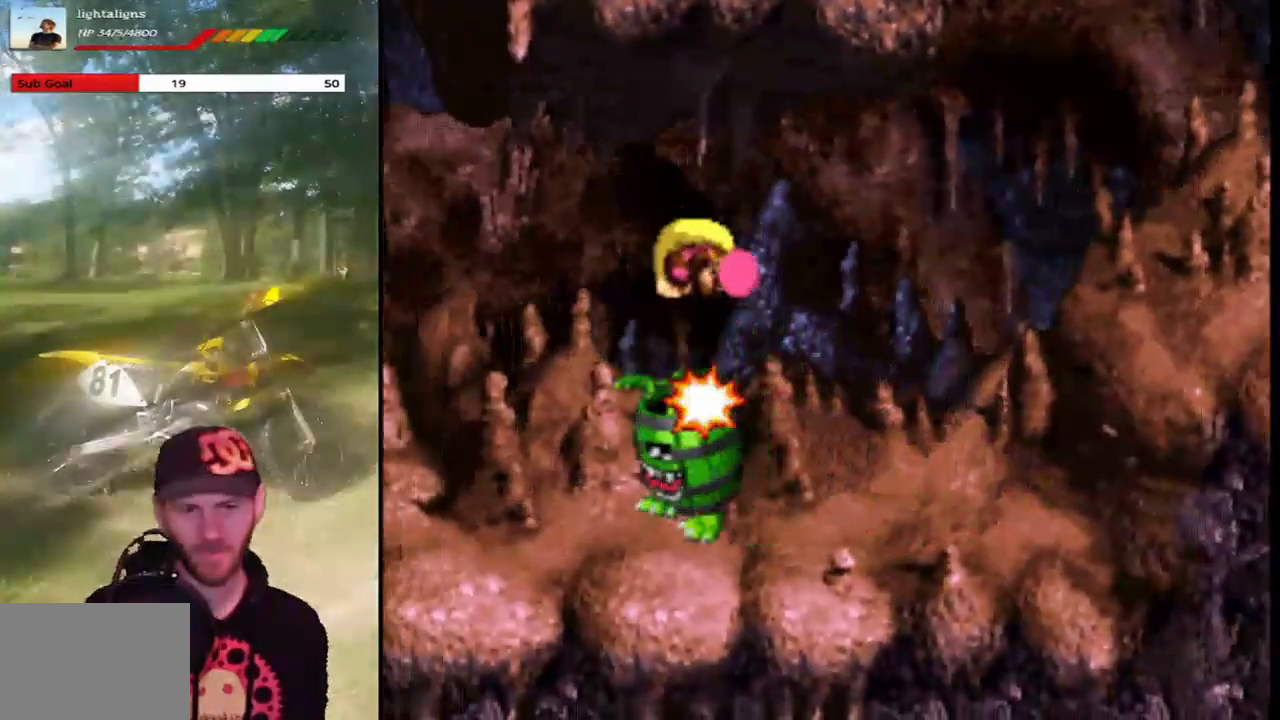
{"buttons": ["SQUARE"], "events": [[134, "DPAD_RIGHT", "up"], [300, "DPAD_LEFT", "down"], [501, "DPAD_LEFT", "up"]]}
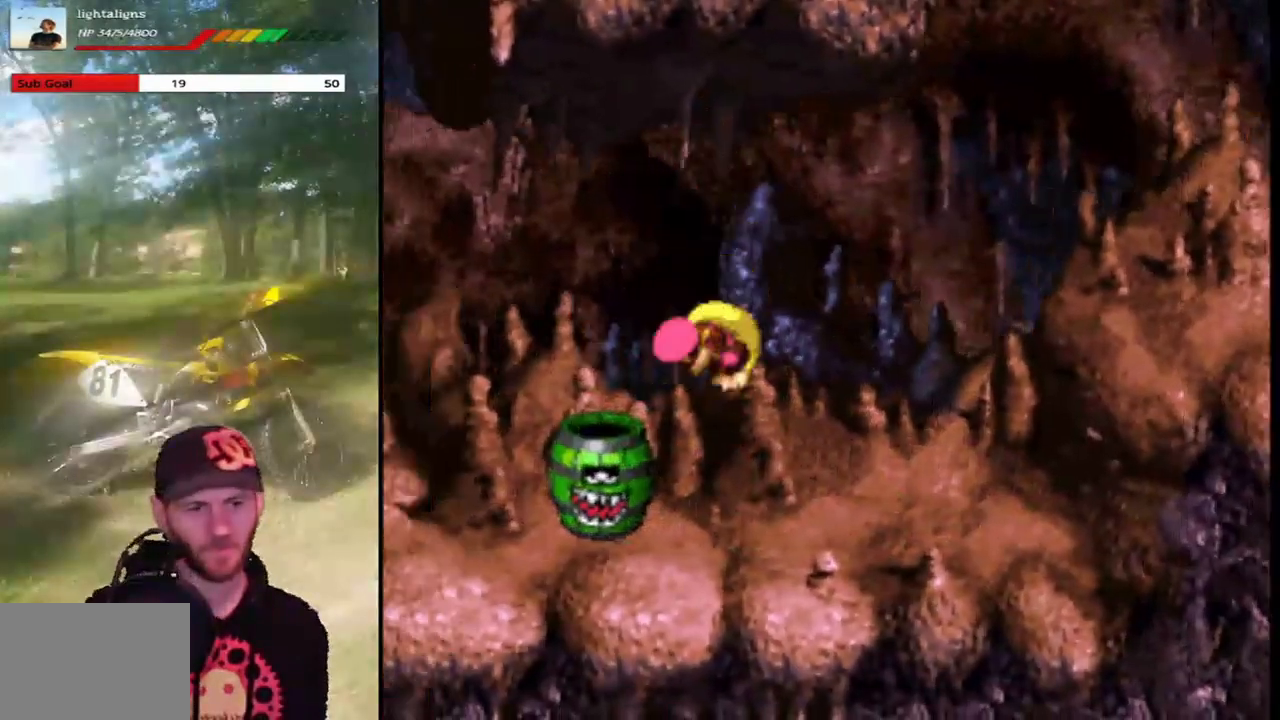
{"buttons": ["SQUARE", "DPAD_RIGHT"], "events": [[66, "DPAD_RIGHT", "down"]]}
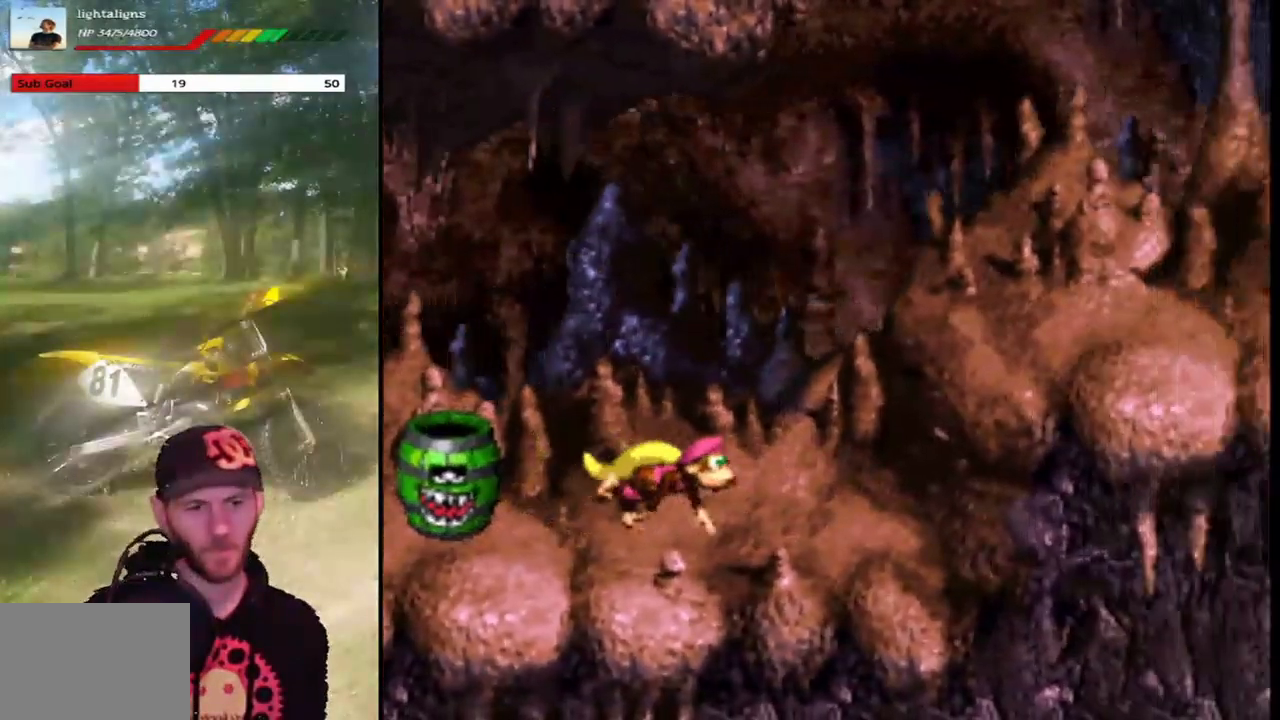
{"buttons": ["SQUARE", "DPAD_RIGHT"], "events": [[234, "CROSS", "down"], [434, "CROSS", "up"]]}
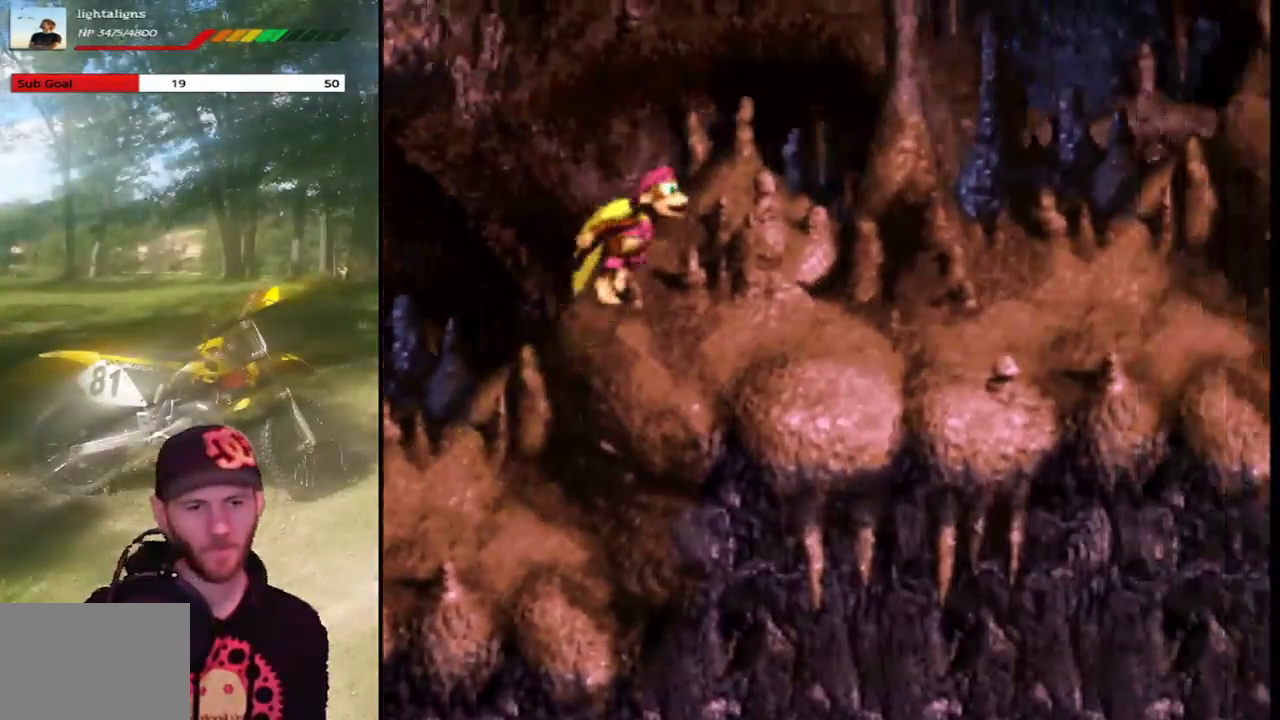
{"buttons": ["SQUARE", "DPAD_RIGHT"], "events": [[133, "DPAD_RIGHT", "up"], [400, "DPAD_RIGHT", "down"]]}
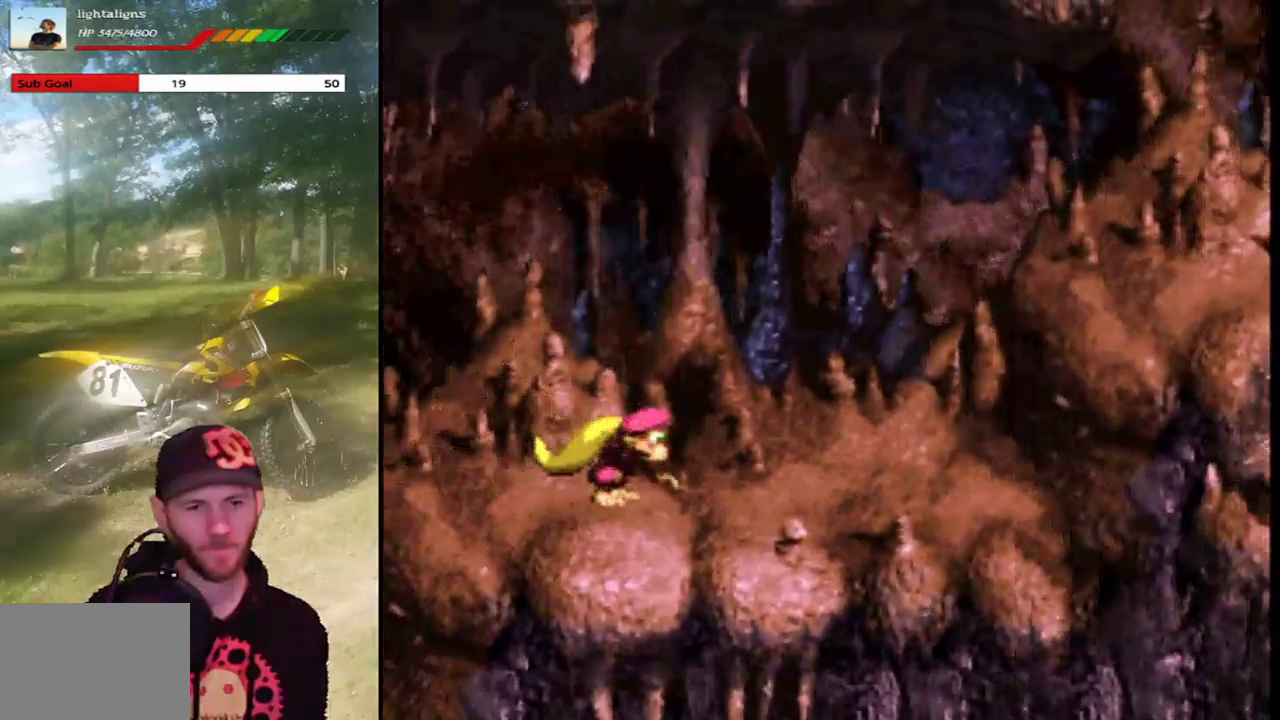
{"buttons": ["SQUARE", "DPAD_RIGHT"], "events": [[100, "DPAD_RIGHT", "up"], [234, "DPAD_RIGHT", "down"]]}
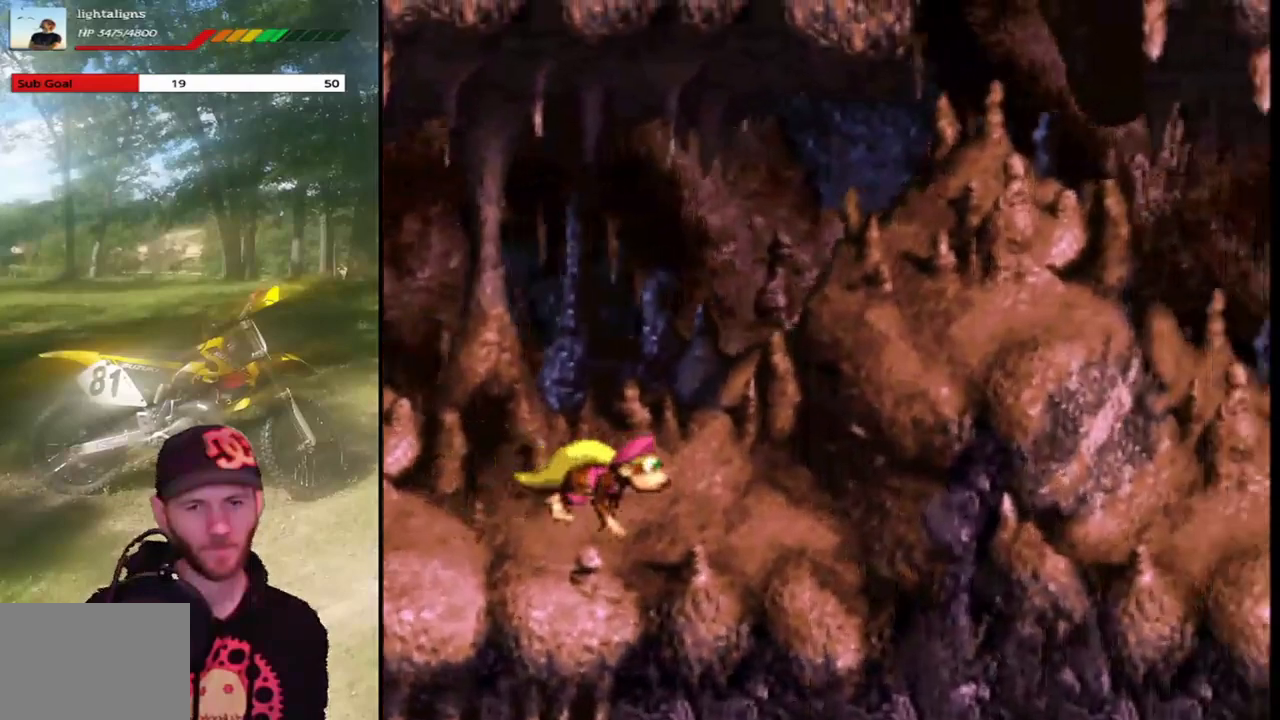
{"buttons": ["SQUARE", "DPAD_RIGHT"], "events": [[100, "CROSS", "down"], [433, "CROSS", "up"]]}